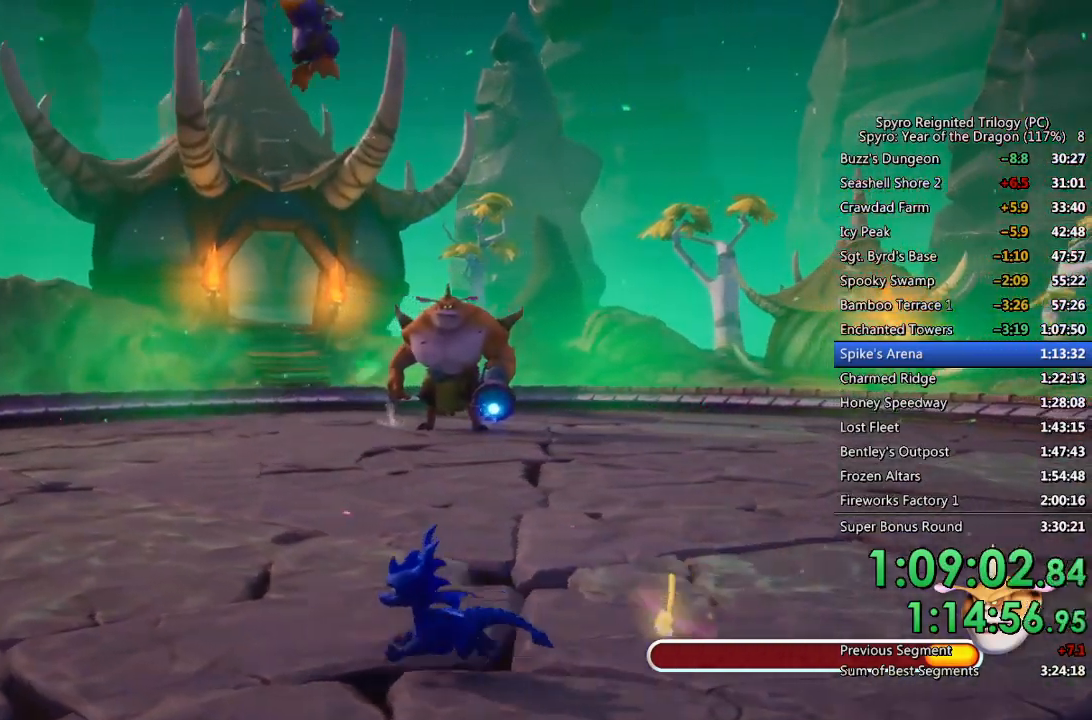
Gameplay with a controller (PlayStation layout); each line is a JSON object with the inputs held at the frame after it. "events" lists button and stick changes between this image and that frame as [ms after this image, input, new state], when the widget could be followed in between.
{"buttons": [], "left_stick": "center", "right_stick": "center", "events": [[150, "left_stick", "center"], [200, "left_stick", "left"], [450, "left_stick", "center"]]}
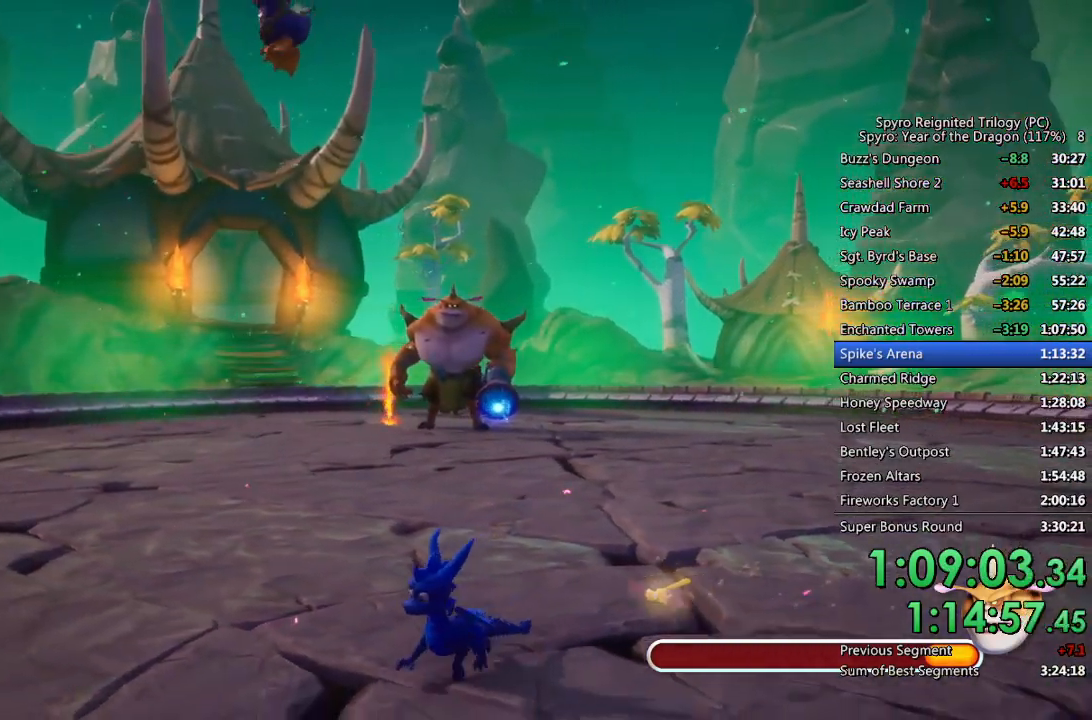
{"buttons": [], "left_stick": "center", "right_stick": "center", "events": [[183, "left_stick", "down-left"], [300, "left_stick", "center"]]}
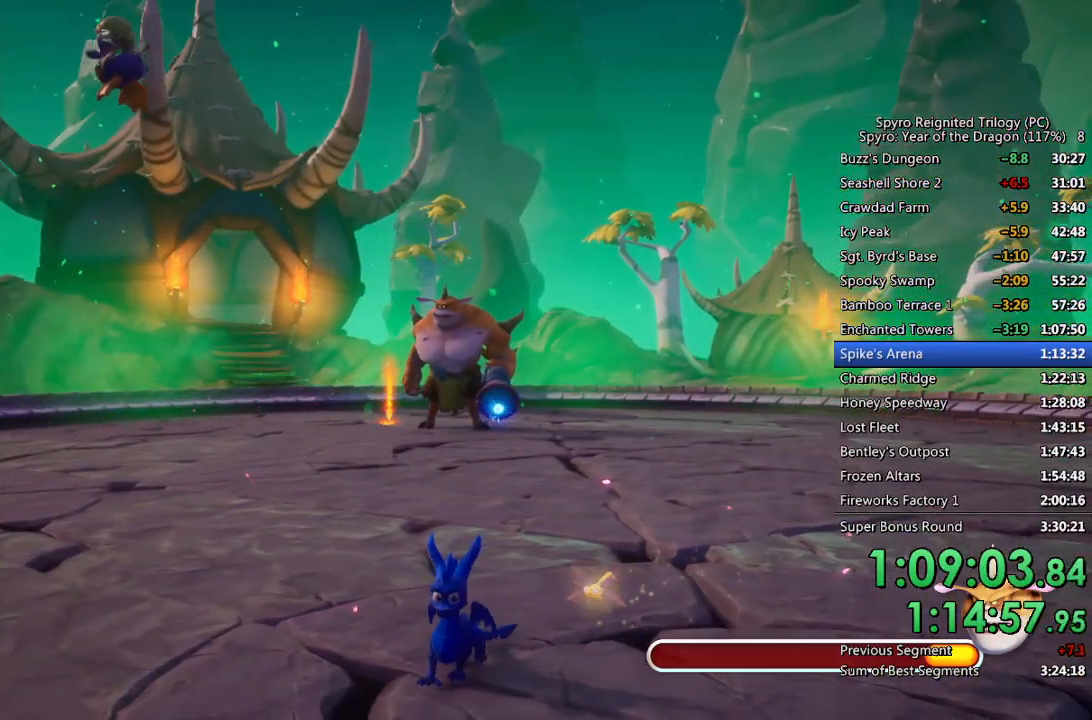
{"buttons": [], "left_stick": "up-left", "right_stick": "center", "events": [[17, "left_stick", "left"], [167, "left_stick", "center"], [250, "left_stick", "left"], [433, "left_stick", "up-left"]]}
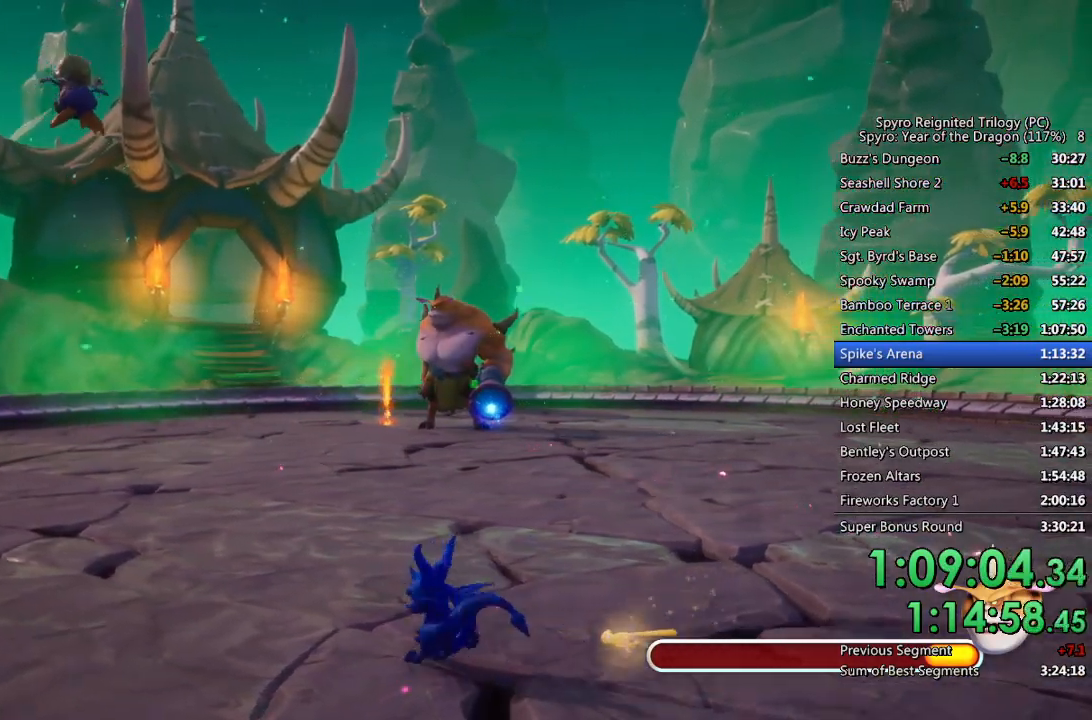
{"buttons": [], "left_stick": "left", "right_stick": "center", "events": [[367, "left_stick", "center"], [483, "left_stick", "left"]]}
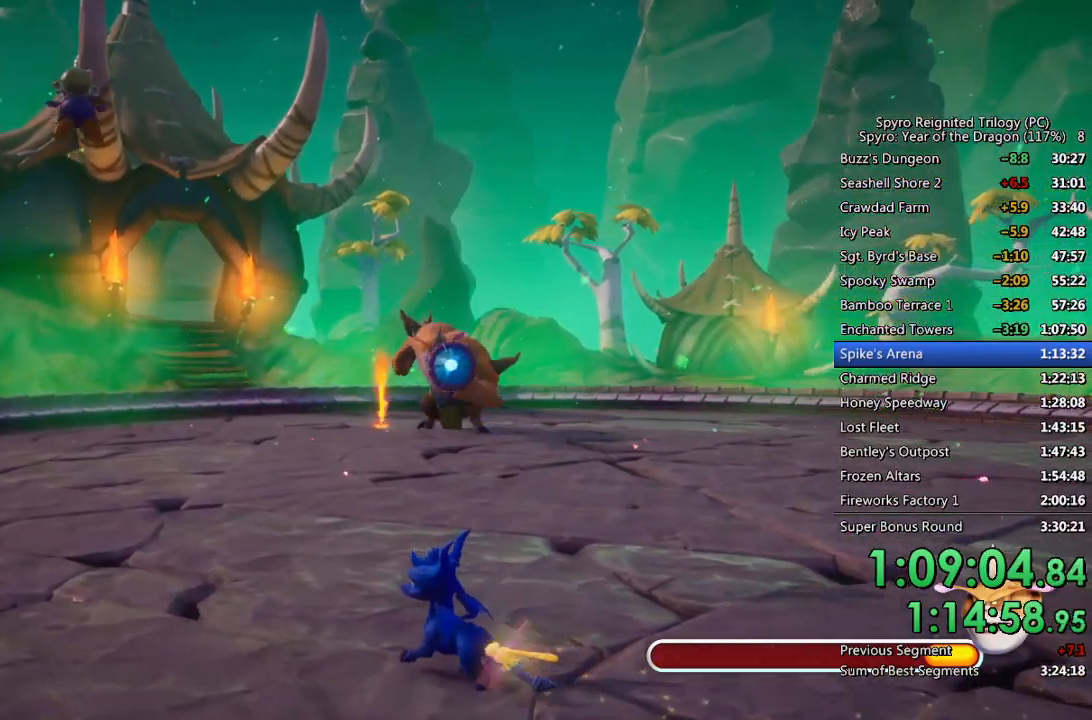
{"buttons": [], "left_stick": "left", "right_stick": "center", "events": []}
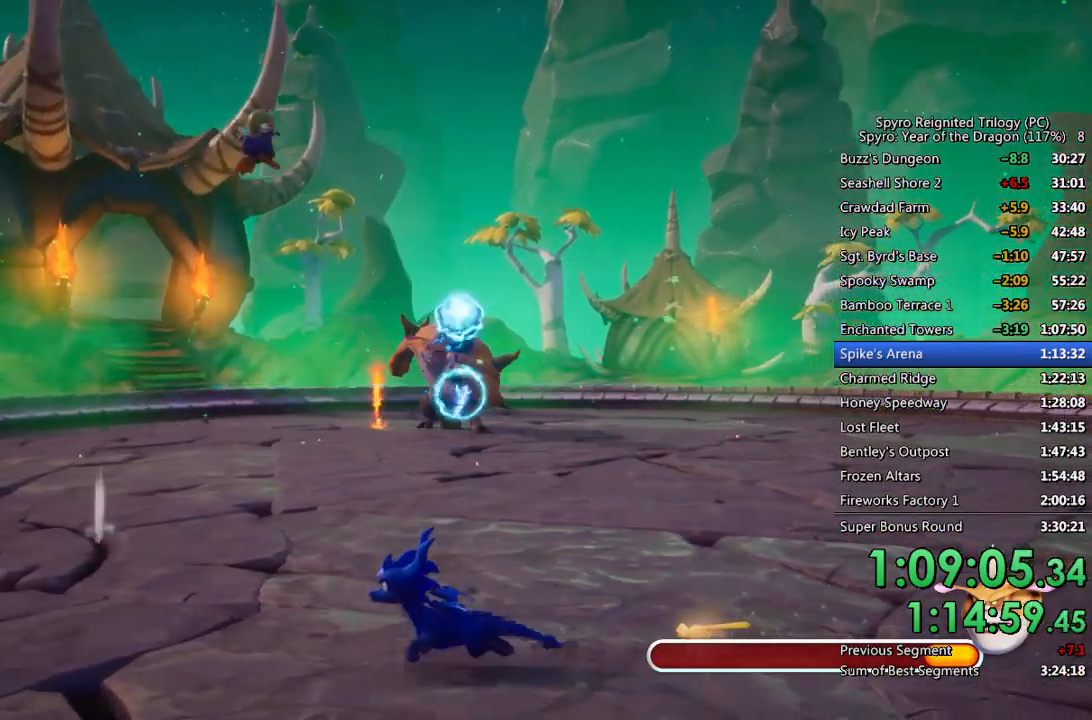
{"buttons": [], "left_stick": "up-left", "right_stick": "center", "events": [[417, "left_stick", "center"], [483, "left_stick", "up-left"]]}
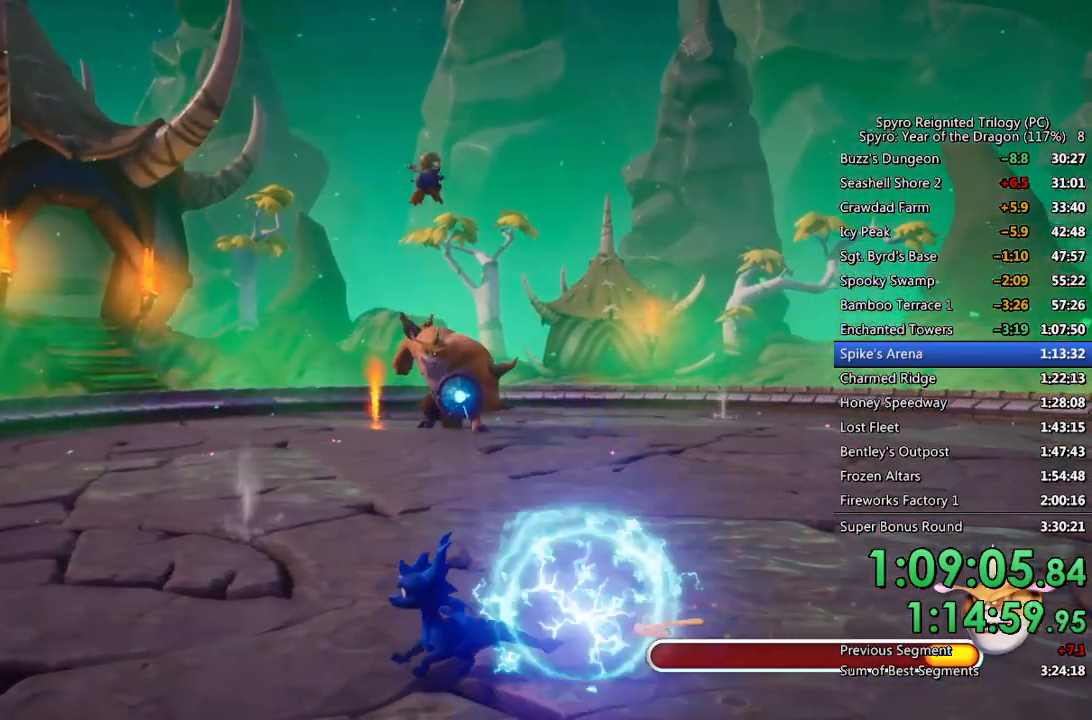
{"buttons": ["SQUARE"], "left_stick": "right", "right_stick": "center", "events": [[183, "left_stick", "right"], [483, "SQUARE", "down"]]}
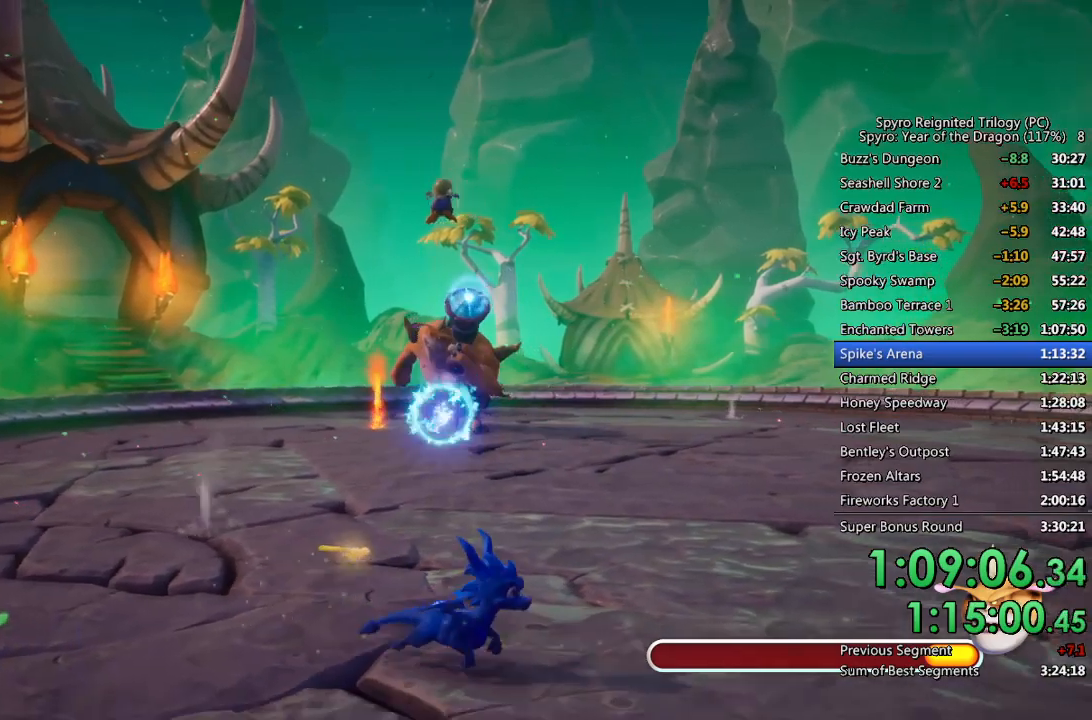
{"buttons": [], "left_stick": "up-left", "right_stick": "center", "events": [[33, "left_stick", "up-right"], [417, "SQUARE", "up"], [417, "left_stick", "up-left"]]}
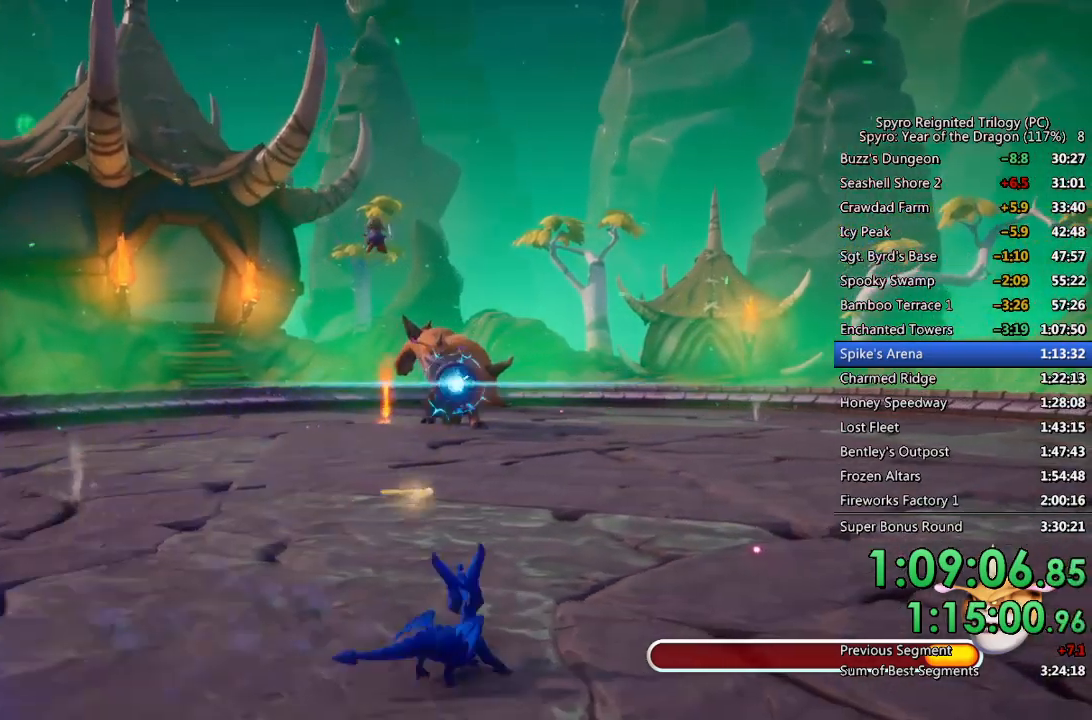
{"buttons": ["SQUARE"], "left_stick": "up-left", "right_stick": "center", "events": [[17, "left_stick", "left"], [183, "SQUARE", "down"], [383, "left_stick", "up-left"]]}
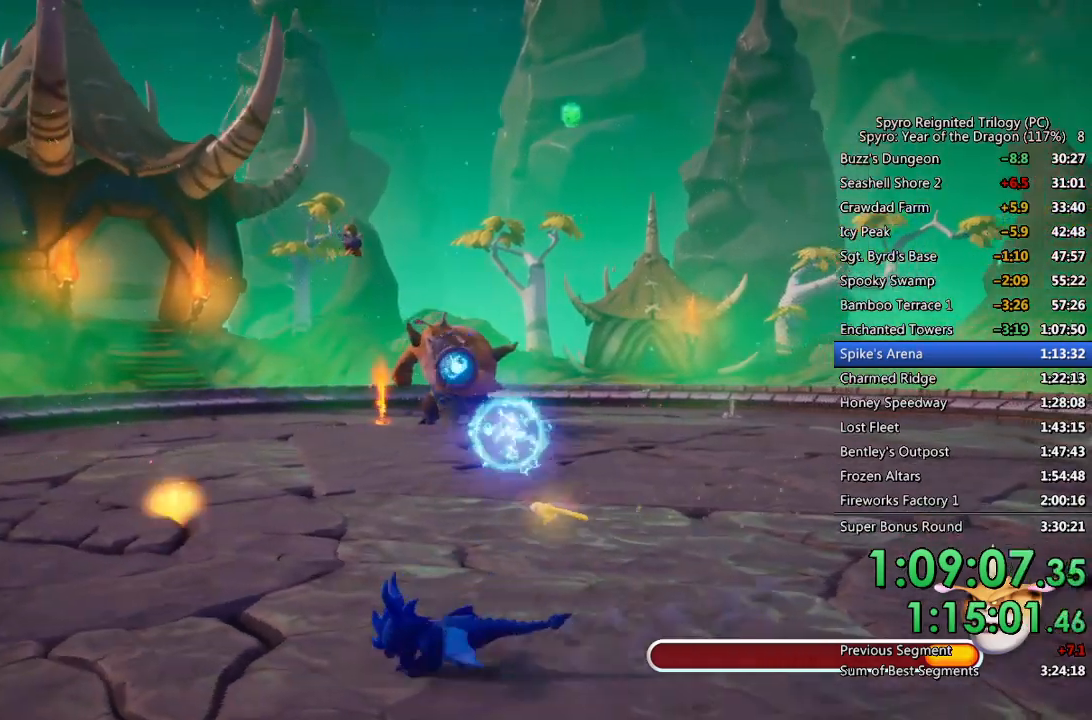
{"buttons": [], "left_stick": "up", "right_stick": "center", "events": [[67, "left_stick", "up-right"], [100, "SQUARE", "up"], [417, "left_stick", "up"]]}
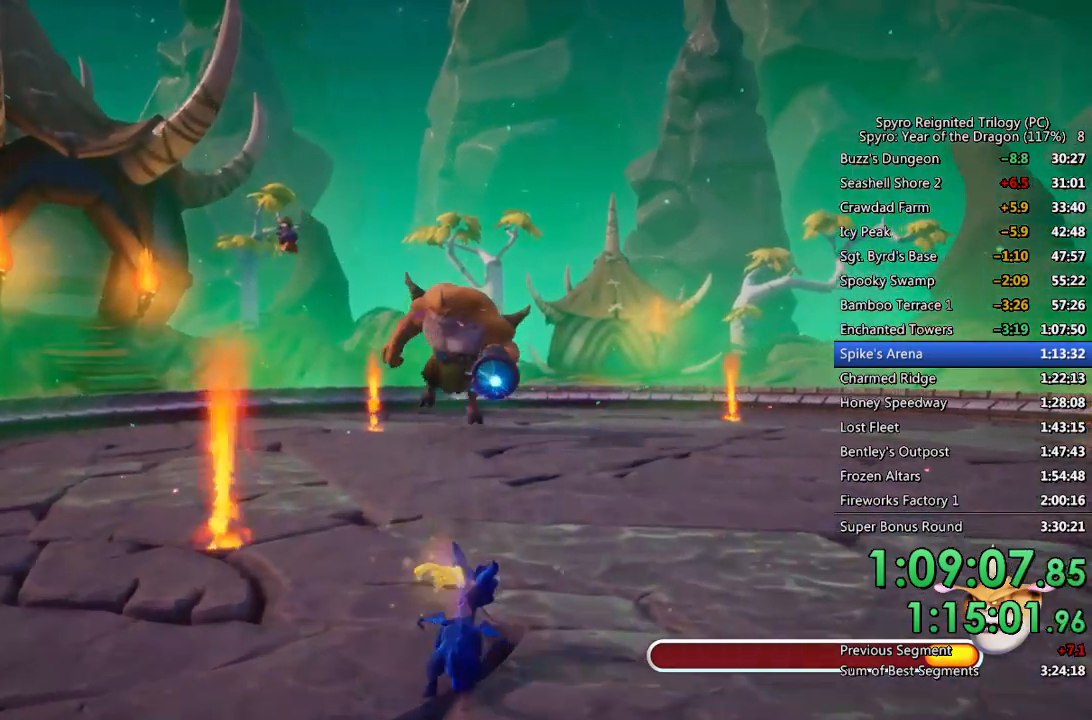
{"buttons": [], "left_stick": "up", "right_stick": "center", "events": []}
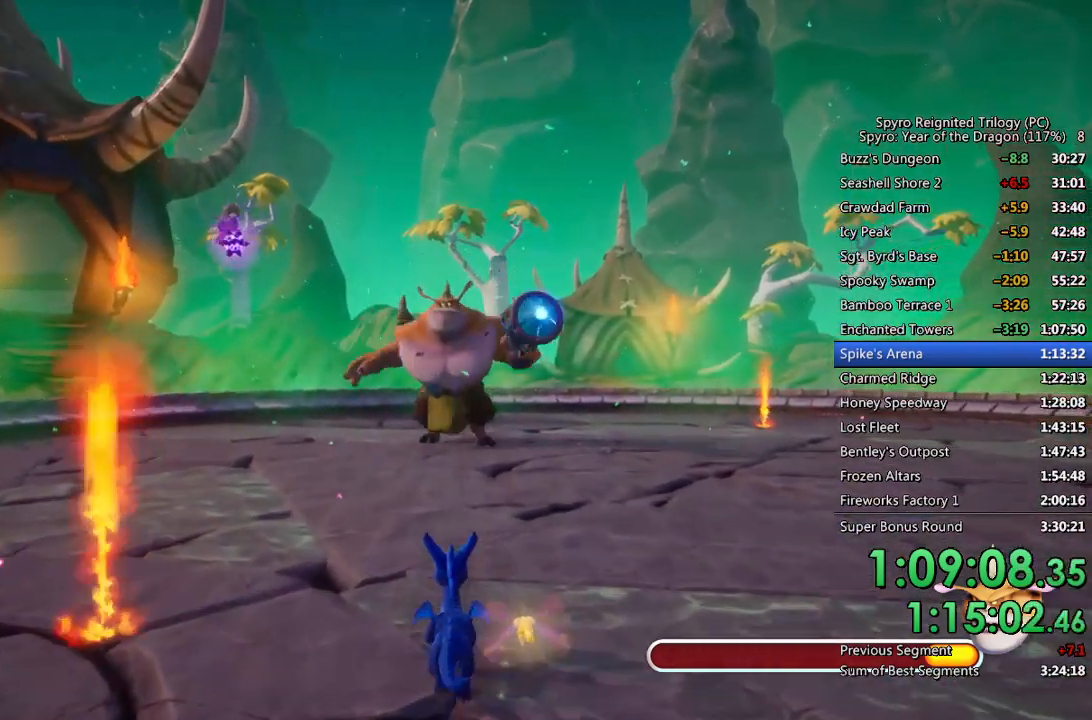
{"buttons": [], "left_stick": "up", "right_stick": "center", "events": [[117, "CIRCLE", "down"], [200, "CIRCLE", "up"], [217, "left_stick", "center"], [417, "left_stick", "up"]]}
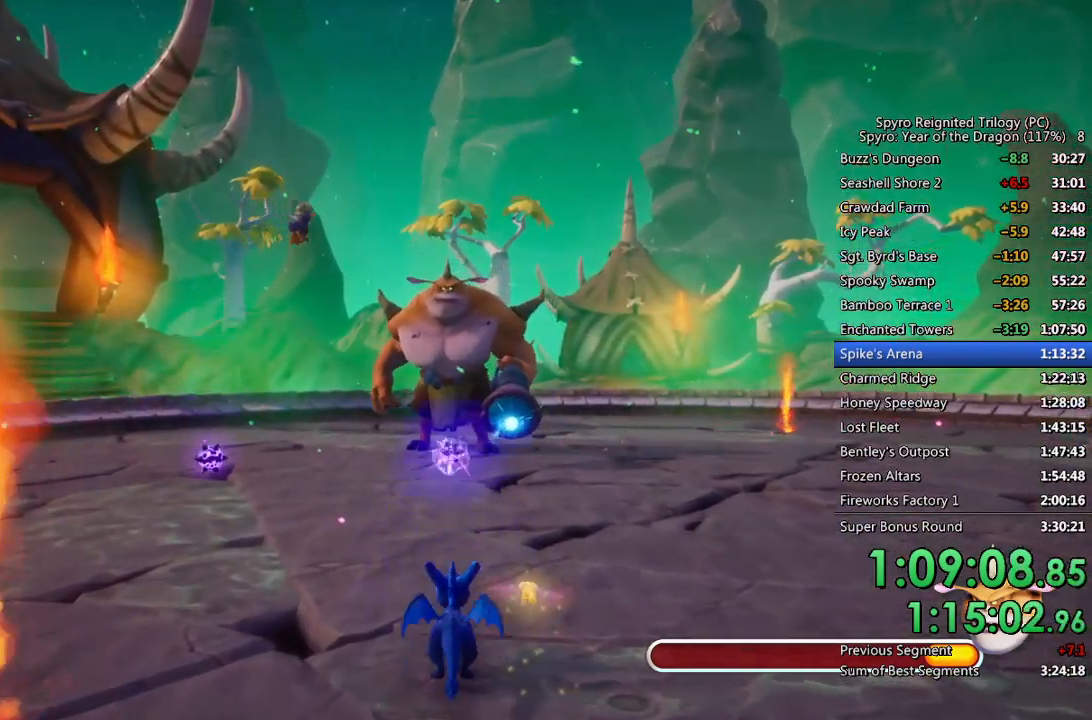
{"buttons": [], "left_stick": "center", "right_stick": "center", "events": [[450, "left_stick", "center"]]}
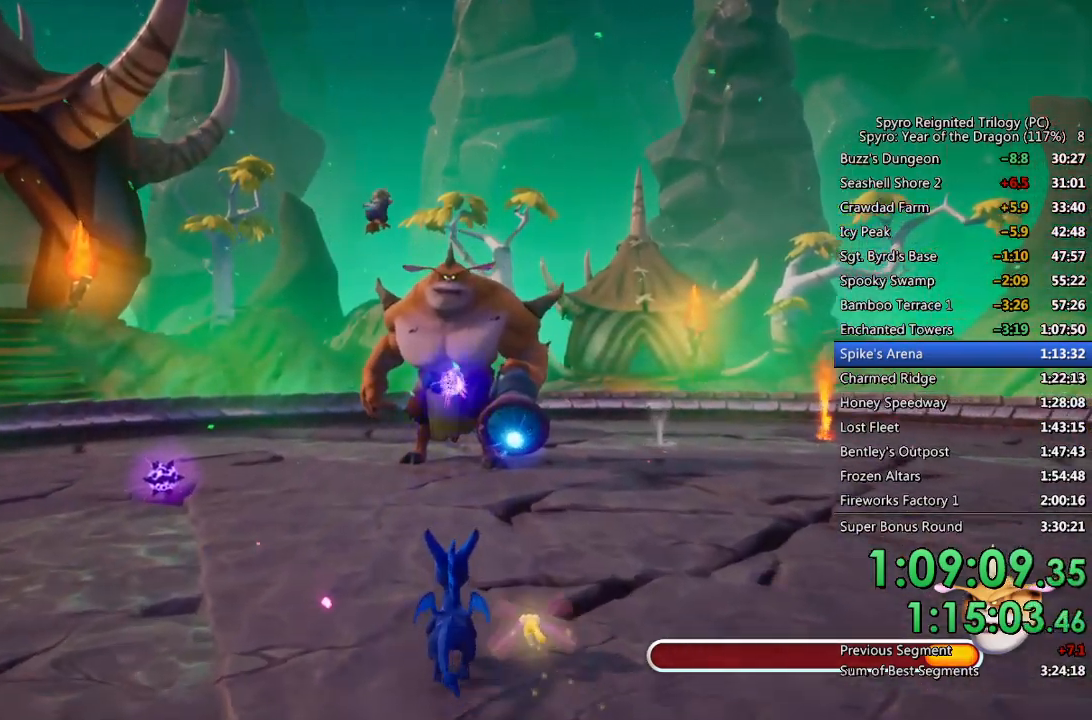
{"buttons": [], "left_stick": "center", "right_stick": "center", "events": []}
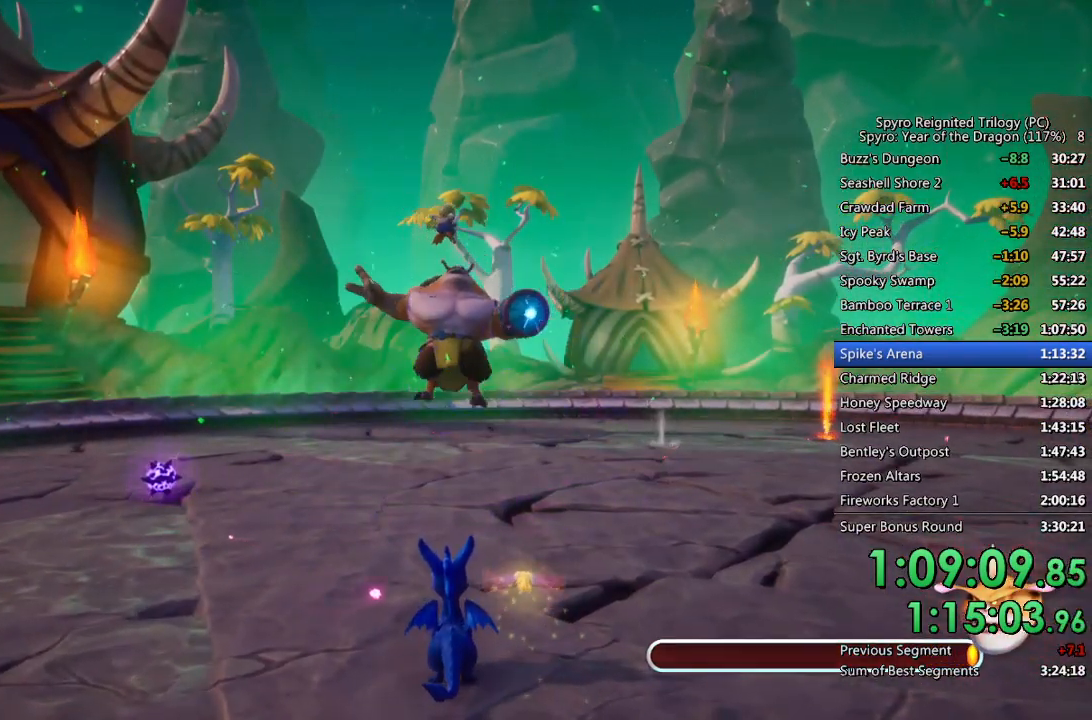
{"buttons": [], "left_stick": "center", "right_stick": "center", "events": []}
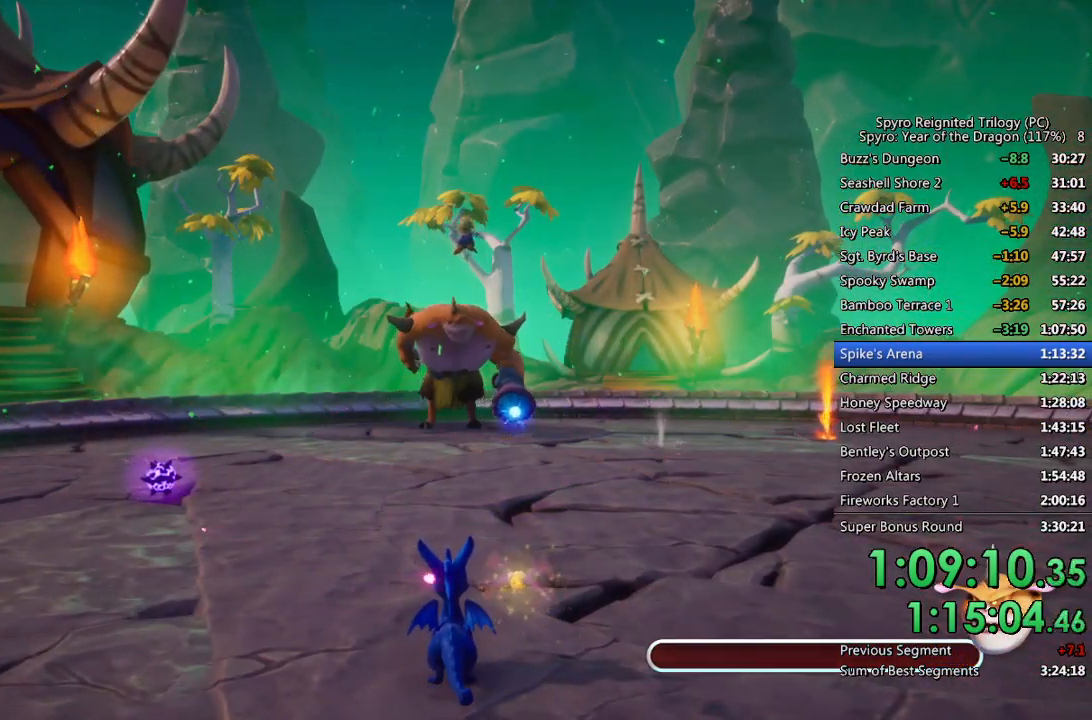
{"buttons": [], "left_stick": "center", "right_stick": "center", "events": []}
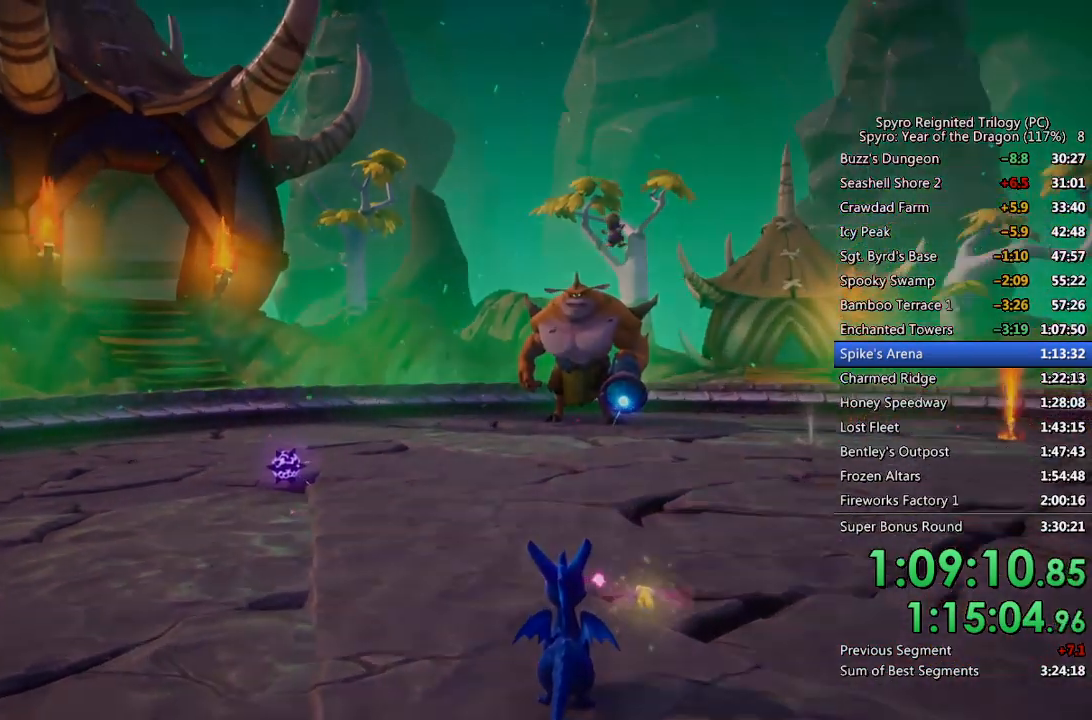
{"buttons": [], "left_stick": "center", "right_stick": "center", "events": []}
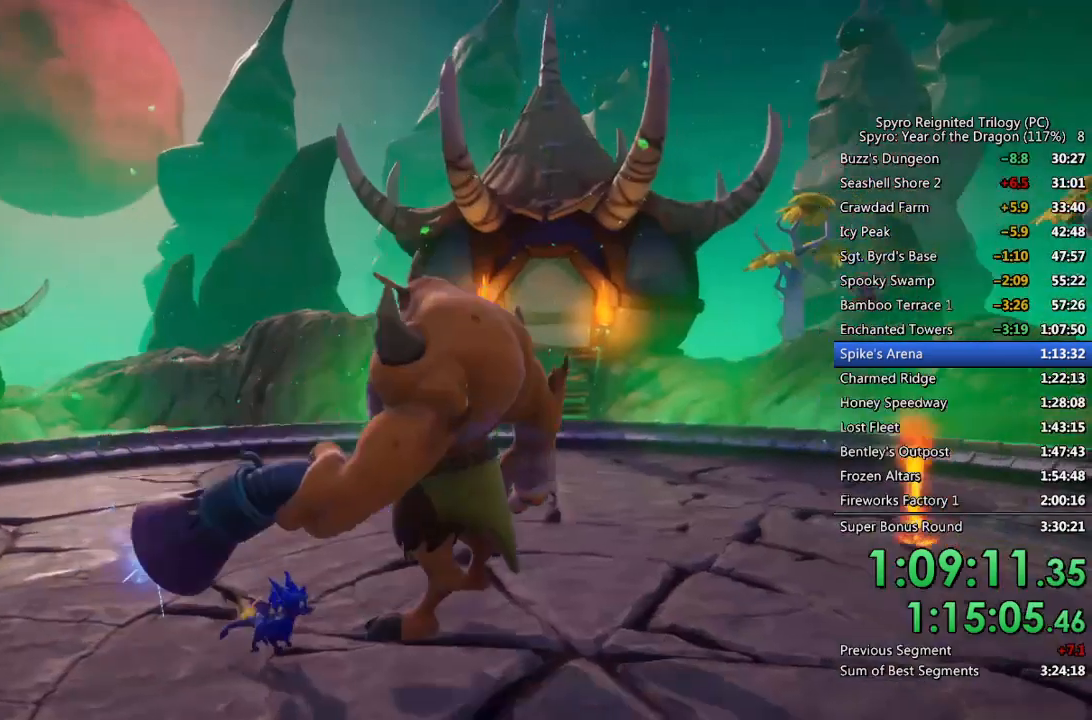
{"buttons": [], "left_stick": "center", "right_stick": "center", "events": []}
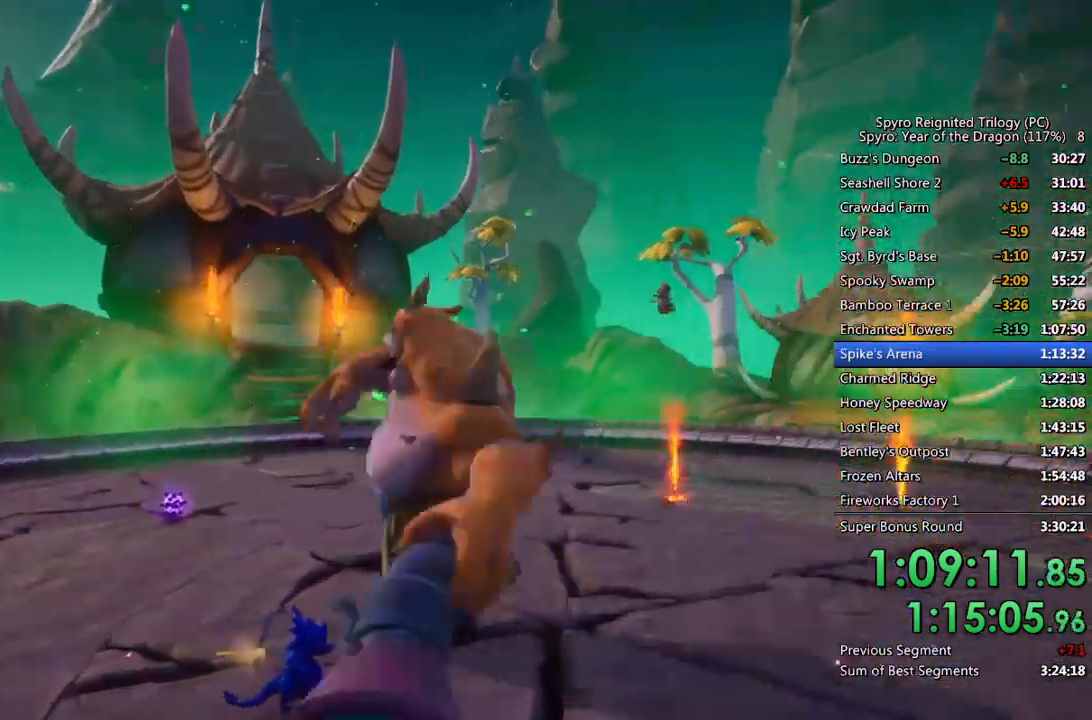
{"buttons": [], "left_stick": "center", "right_stick": "left", "events": [[333, "right_stick", "left"]]}
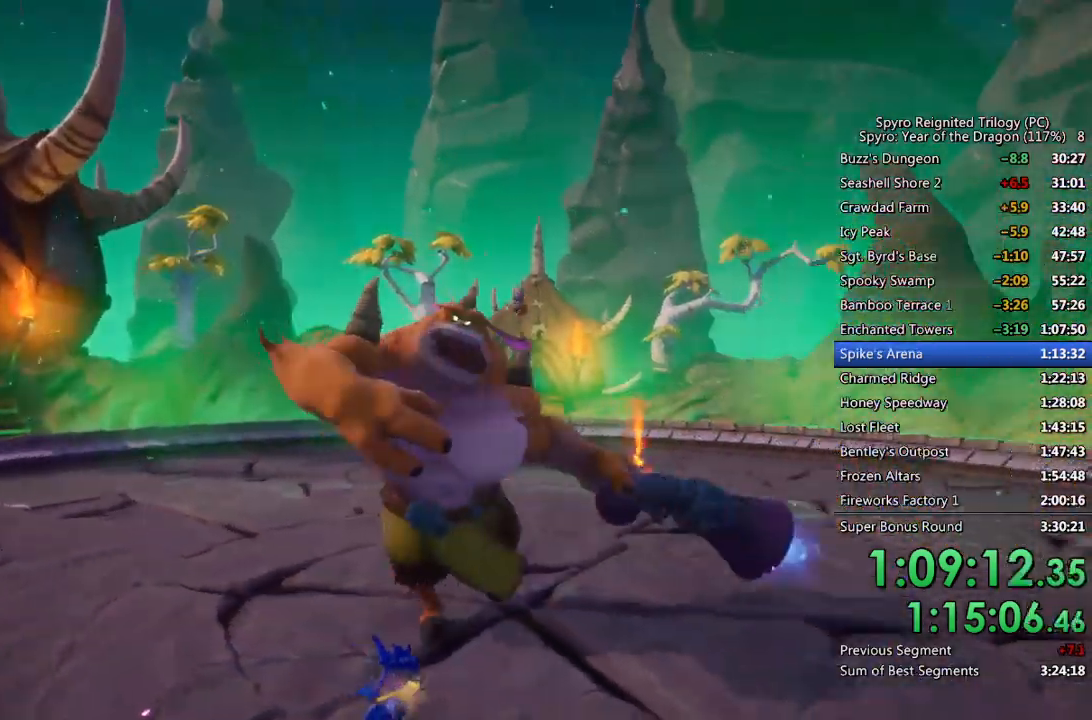
{"buttons": [], "left_stick": "up-left", "right_stick": "left", "events": [[200, "left_stick", "up-left"], [233, "right_stick", "center"], [317, "right_stick", "left"]]}
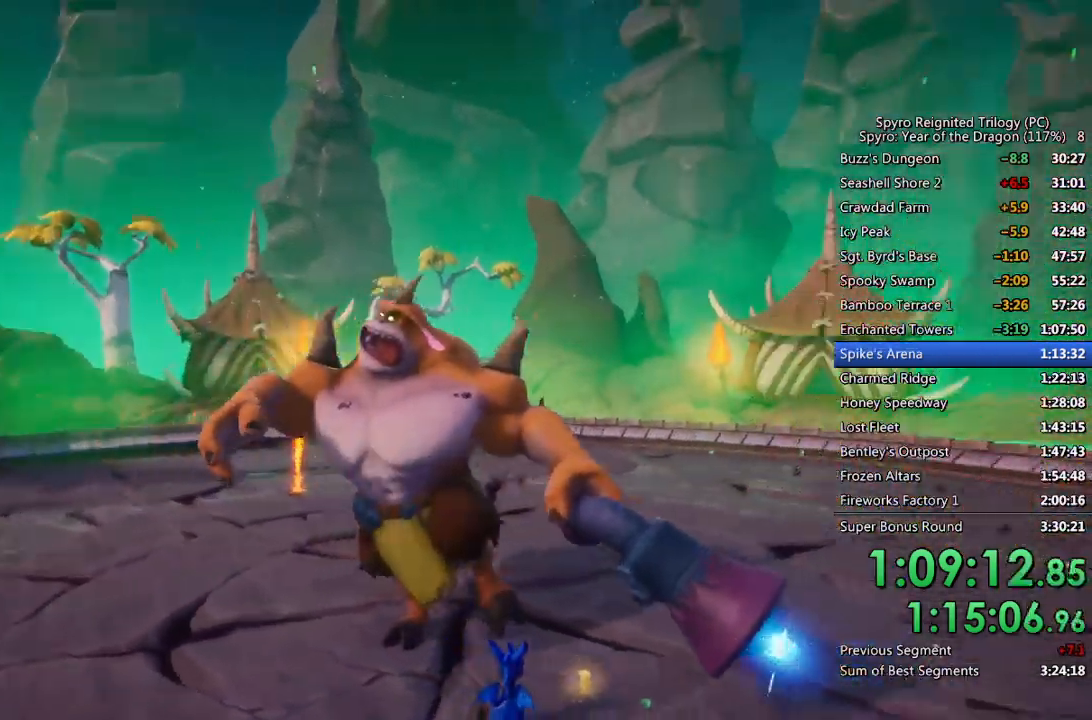
{"buttons": [], "left_stick": "up-left", "right_stick": "left", "events": []}
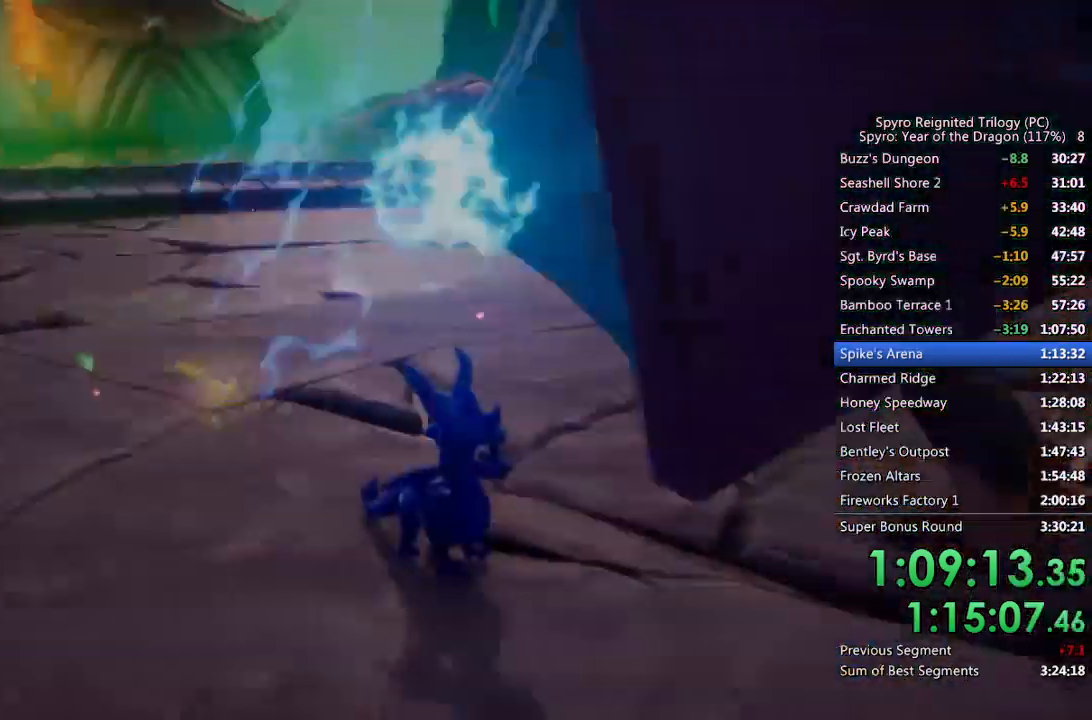
{"buttons": [], "left_stick": "up-right", "right_stick": "right", "events": [[267, "left_stick", "up"], [267, "right_stick", "center"], [383, "right_stick", "right"], [467, "left_stick", "up-right"]]}
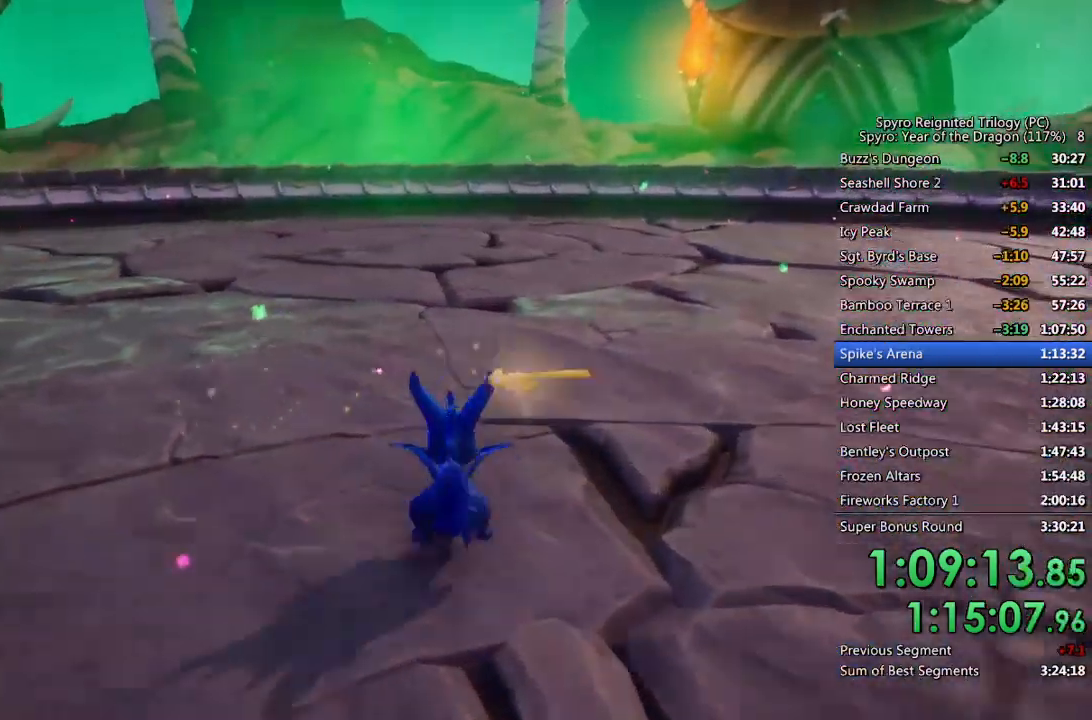
{"buttons": ["SQUARE"], "left_stick": "up-right", "right_stick": "center", "events": [[217, "right_stick", "center"], [250, "SQUARE", "down"]]}
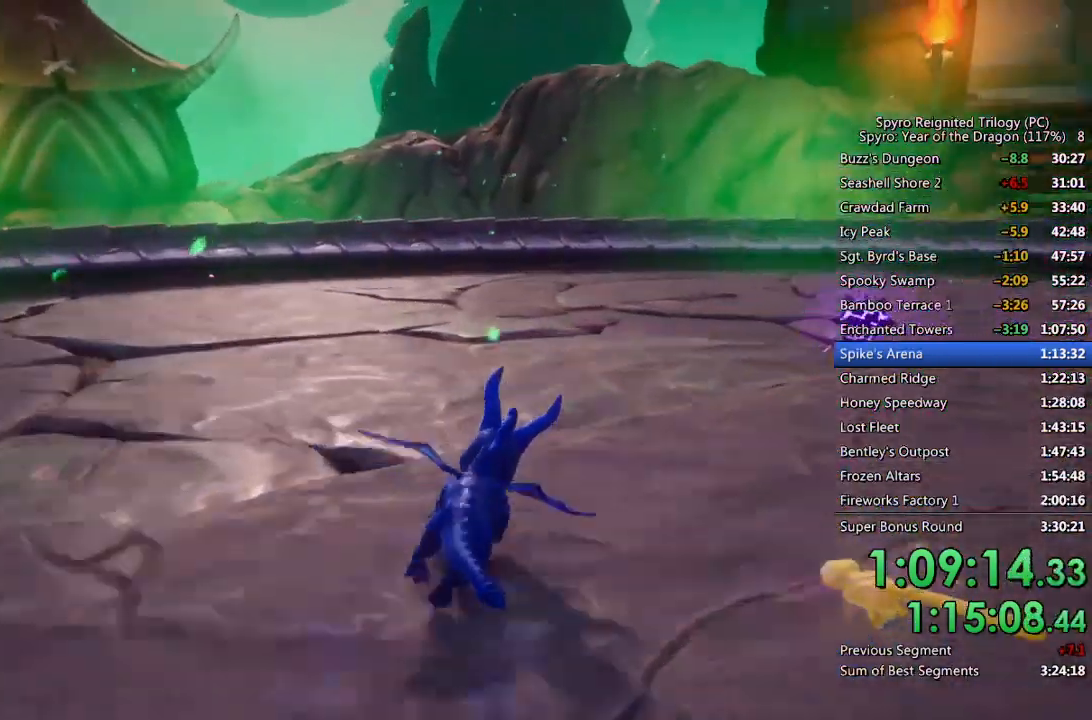
{"buttons": ["SQUARE"], "left_stick": "up-right", "right_stick": "center", "events": []}
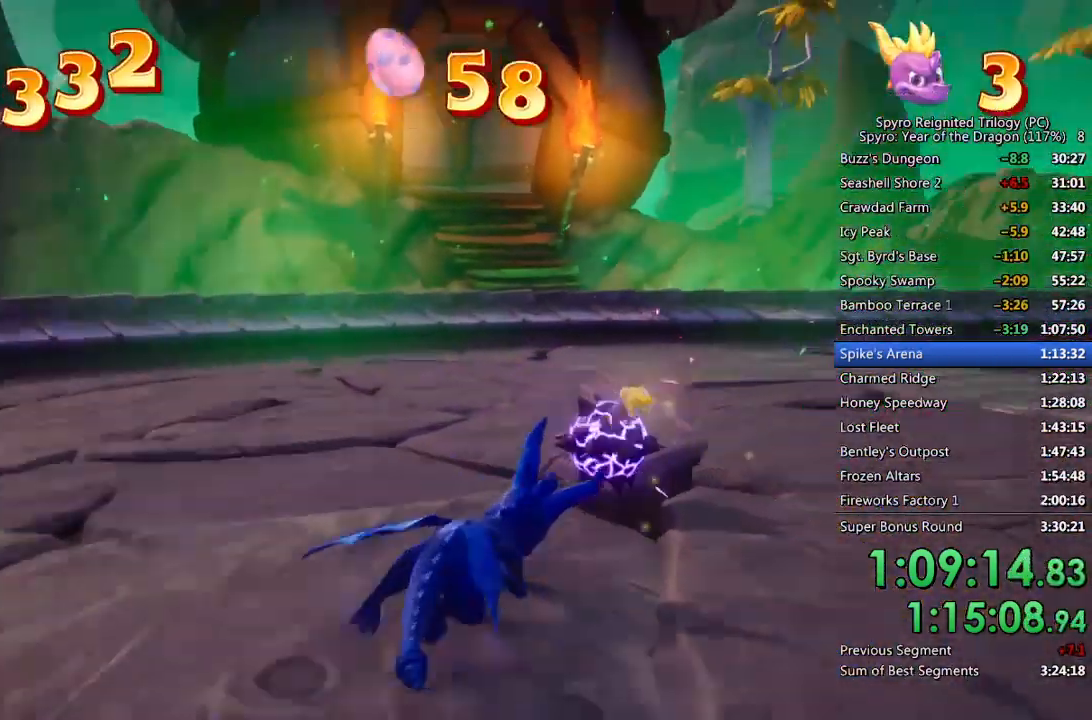
{"buttons": [], "left_stick": "up-right", "right_stick": "right", "events": [[67, "left_stick", "up"], [167, "left_stick", "up-right"], [200, "right_stick", "right"], [217, "SQUARE", "up"], [350, "left_stick", "center"], [483, "left_stick", "up-right"]]}
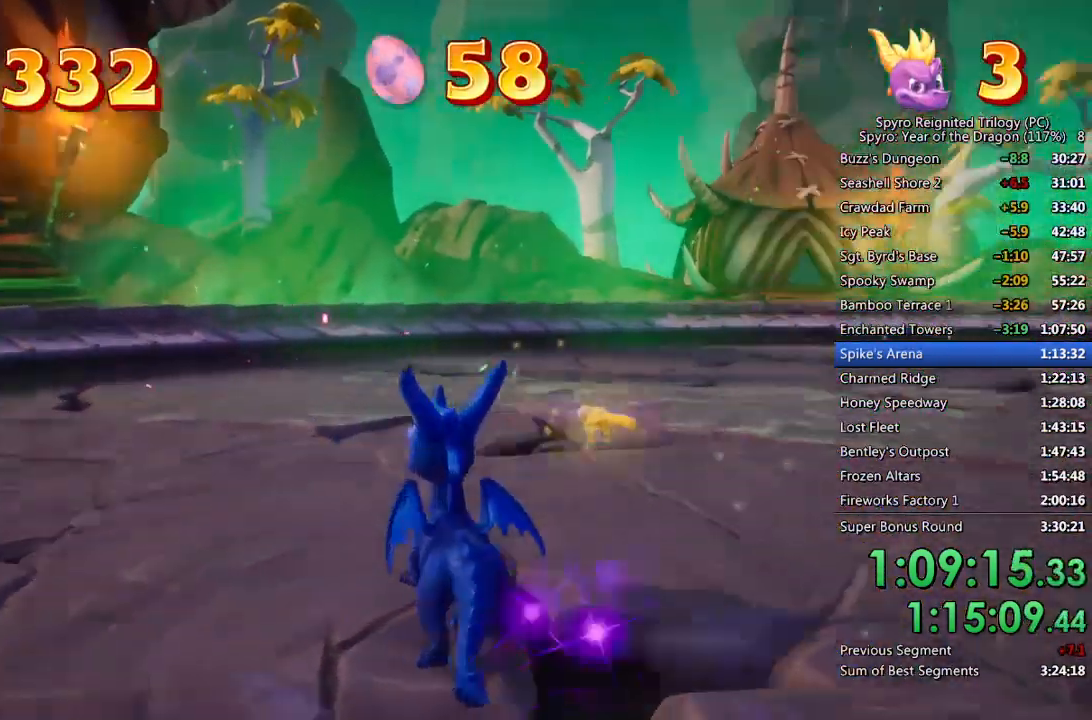
{"buttons": [], "left_stick": "center", "right_stick": "center", "events": [[117, "left_stick", "center"], [167, "CROSS", "down"], [233, "CROSS", "up"], [267, "right_stick", "center"], [283, "CROSS", "down"], [333, "CROSS", "up"], [400, "CROSS", "down"], [450, "CROSS", "up"]]}
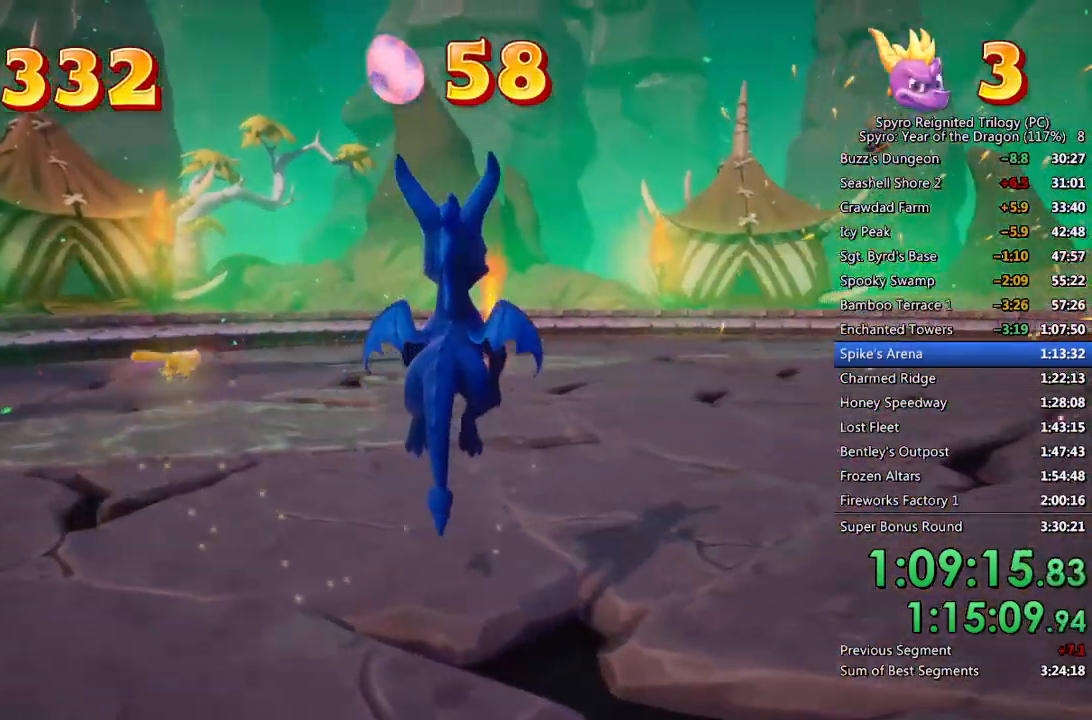
{"buttons": [], "left_stick": "center", "right_stick": "center", "events": [[17, "CROSS", "down"], [67, "CROSS", "up"], [133, "CROSS", "down"], [167, "CROSS", "up"], [233, "CROSS", "down"], [300, "CROSS", "up"], [333, "CROSS", "down"], [383, "CROSS", "up"], [450, "CROSS", "down"], [500, "CROSS", "up"]]}
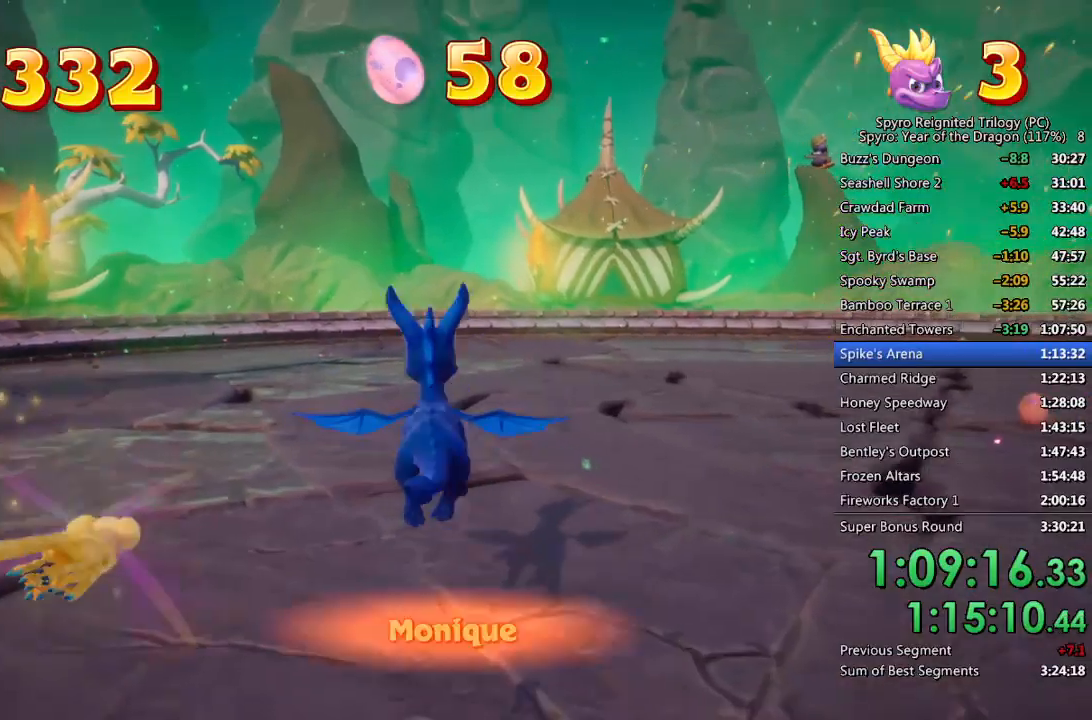
{"buttons": ["CROSS"], "left_stick": "center", "right_stick": "center", "events": [[50, "CROSS", "down"], [100, "CROSS", "up"], [167, "CROSS", "down"], [200, "CROSS", "up"], [267, "CROSS", "down"], [317, "CROSS", "up"], [367, "CROSS", "down"], [417, "CROSS", "up"], [467, "CROSS", "down"]]}
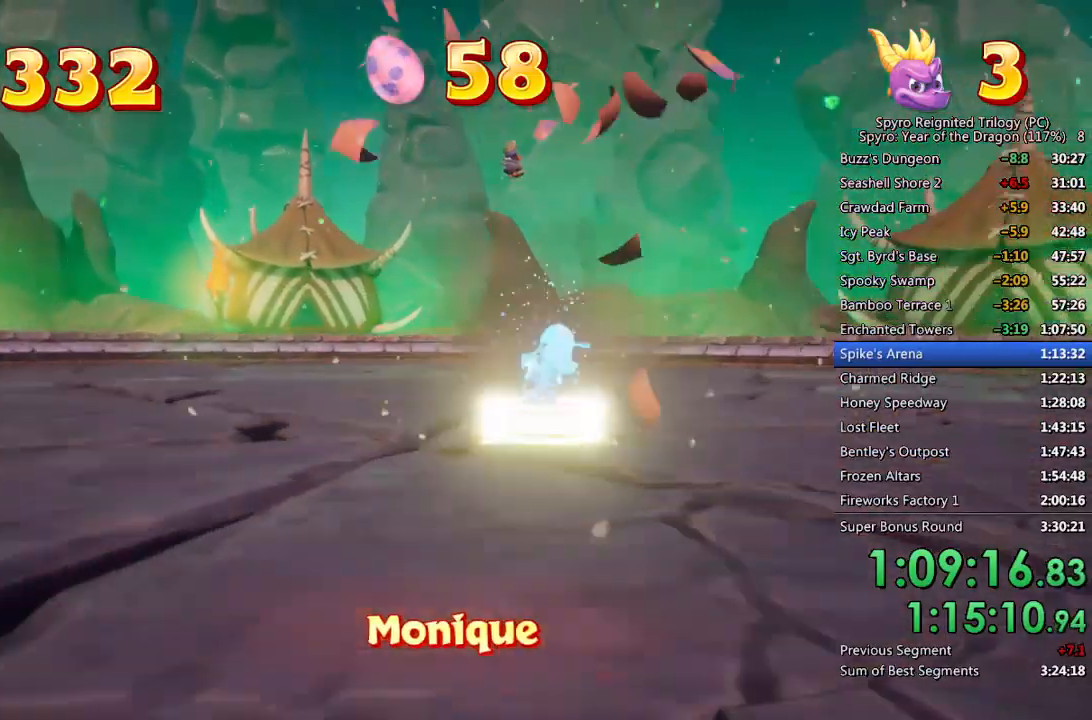
{"buttons": [], "left_stick": "center", "right_stick": "center", "events": [[33, "CROSS", "up"], [83, "CROSS", "down"], [133, "CROSS", "up"], [200, "CROSS", "down"], [267, "CROSS", "up"], [300, "CROSS", "down"], [367, "CROSS", "up"], [417, "CROSS", "down"], [500, "CROSS", "up"]]}
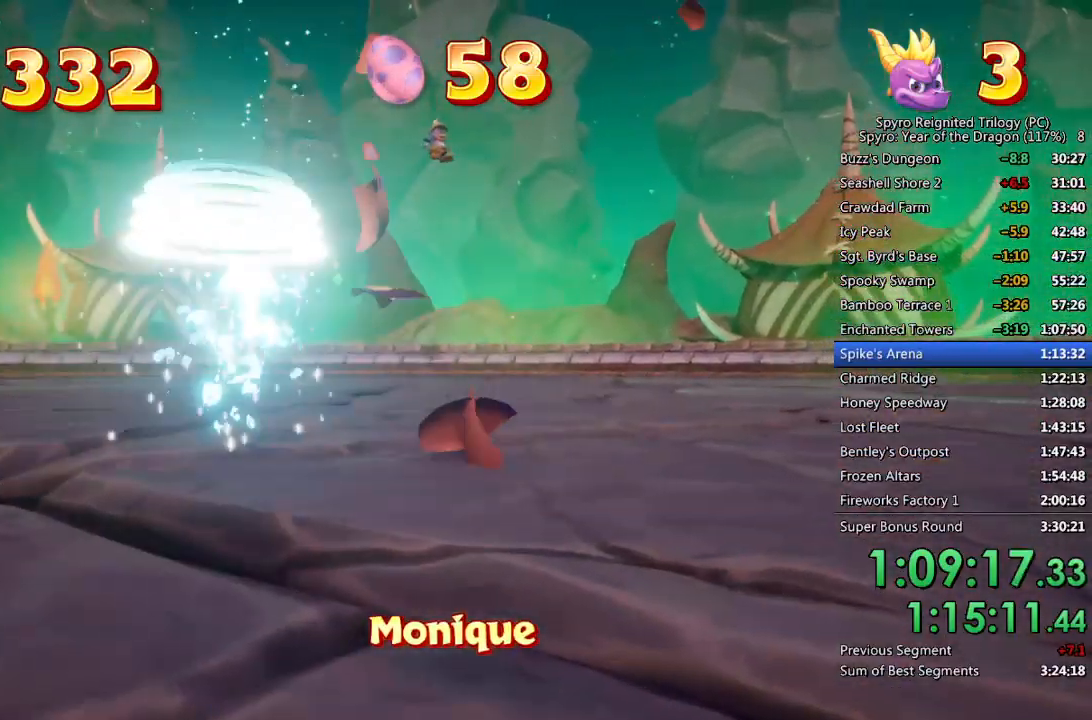
{"buttons": [], "left_stick": "center", "right_stick": "center", "events": [[33, "CROSS", "down"], [100, "CROSS", "up"], [250, "R1", "down"], [267, "R1", "up"]]}